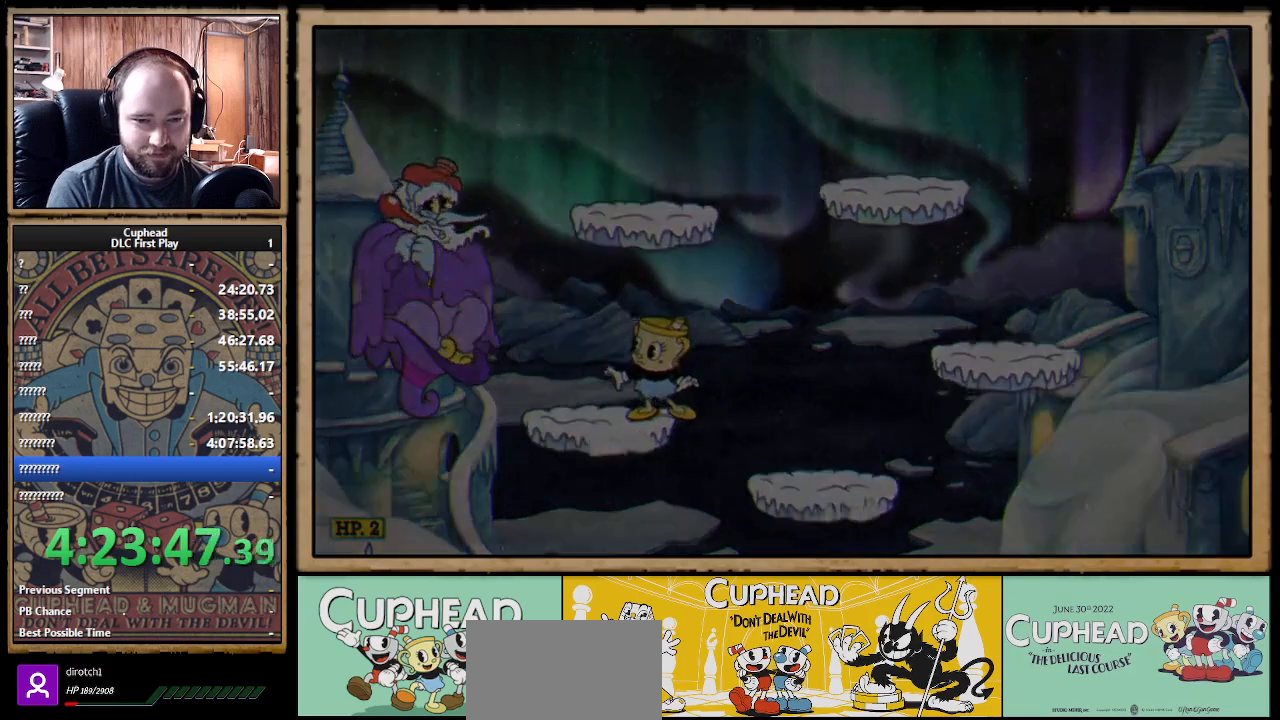
Gameplay with a controller (Xbox layout); each line is a JSON object with the inputs held at the frame after it. "events" lists button and stick changes between this image and that frame as [ms after this image, input, new state], when the widget could be followed in between. Not read: R3.
{"buttons": [], "left_stick": "center", "right_stick": "center", "events": []}
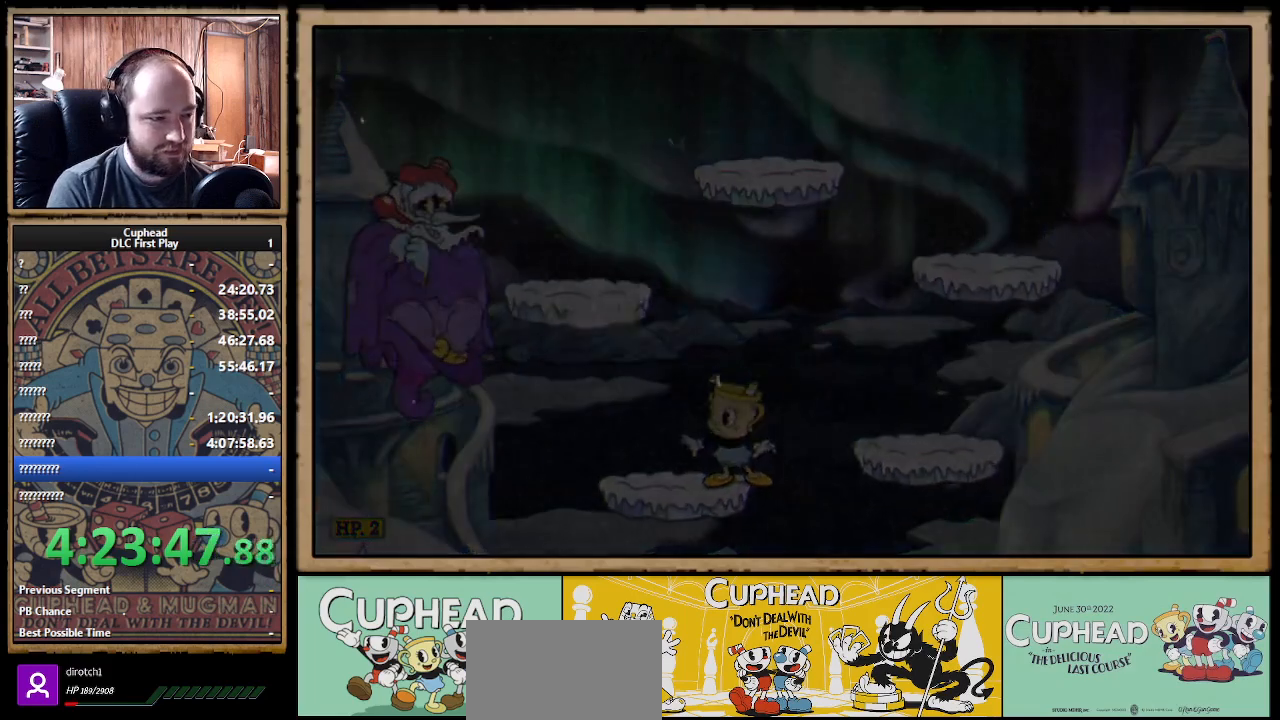
{"buttons": ["A"], "left_stick": "right", "right_stick": "center", "events": [[50, "A", "down"], [217, "A", "up"], [300, "A", "down"], [483, "left_stick", "right"]]}
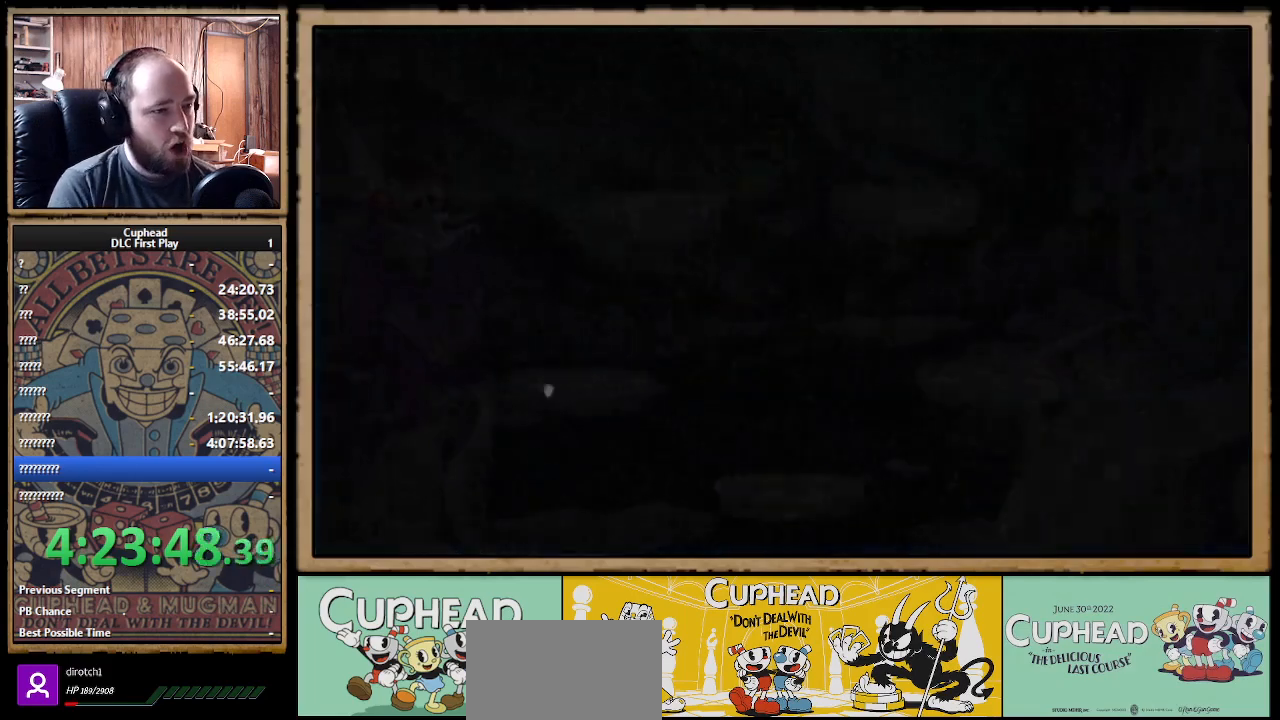
{"buttons": [], "left_stick": "center", "right_stick": "center", "events": [[283, "A", "up"], [367, "left_stick", "center"]]}
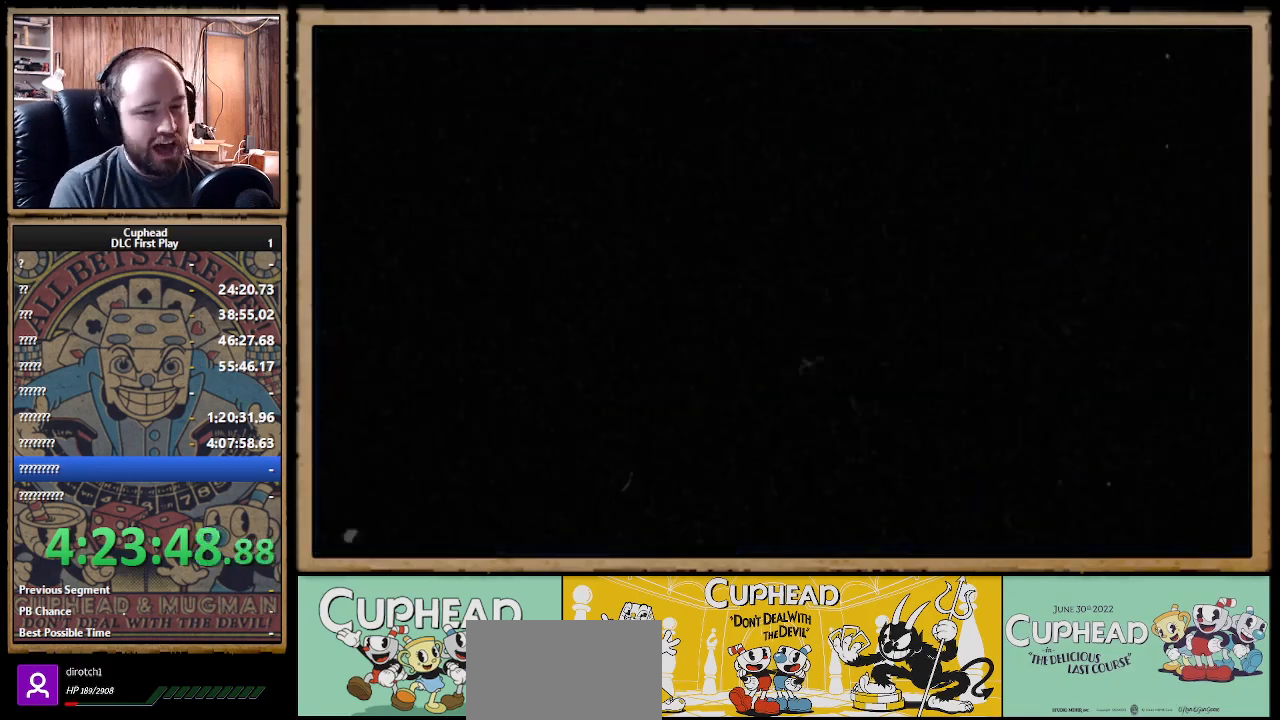
{"buttons": ["A"], "left_stick": "center", "right_stick": "center", "events": [[483, "A", "down"]]}
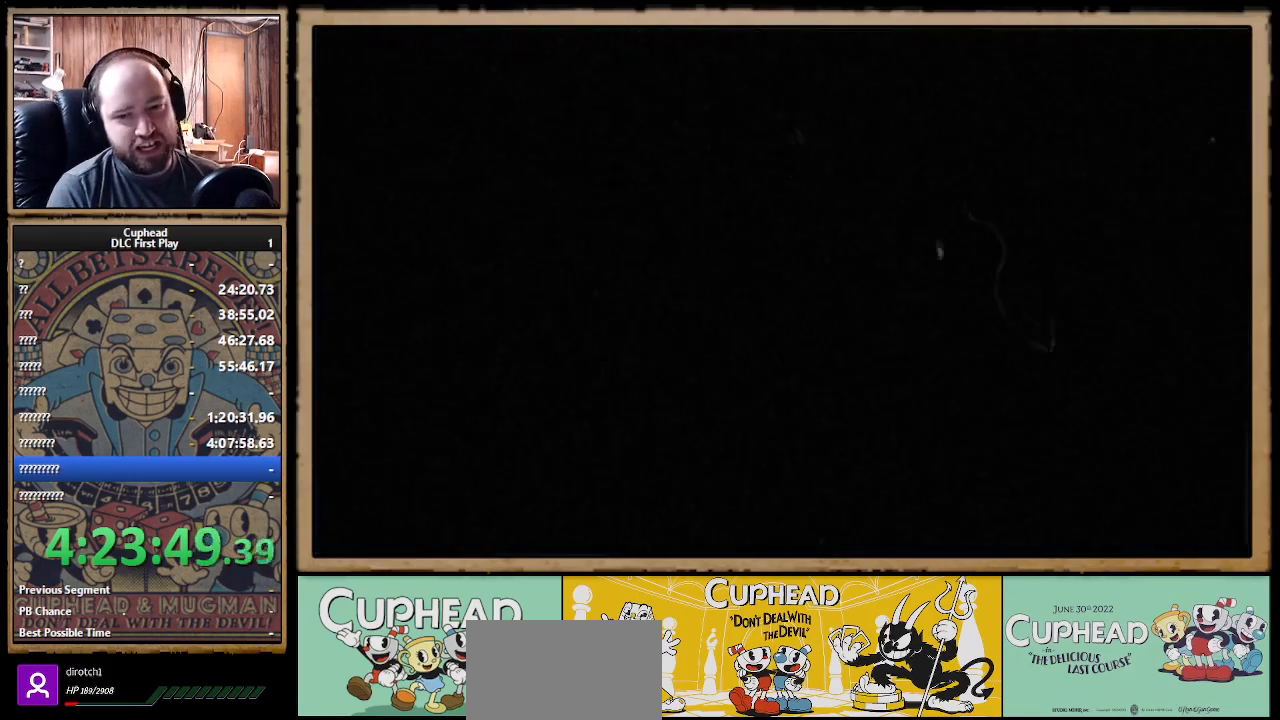
{"buttons": [], "left_stick": "center", "right_stick": "center", "events": [[33, "A", "up"], [167, "A", "down"], [233, "A", "up"], [300, "A", "down"], [333, "A", "up"]]}
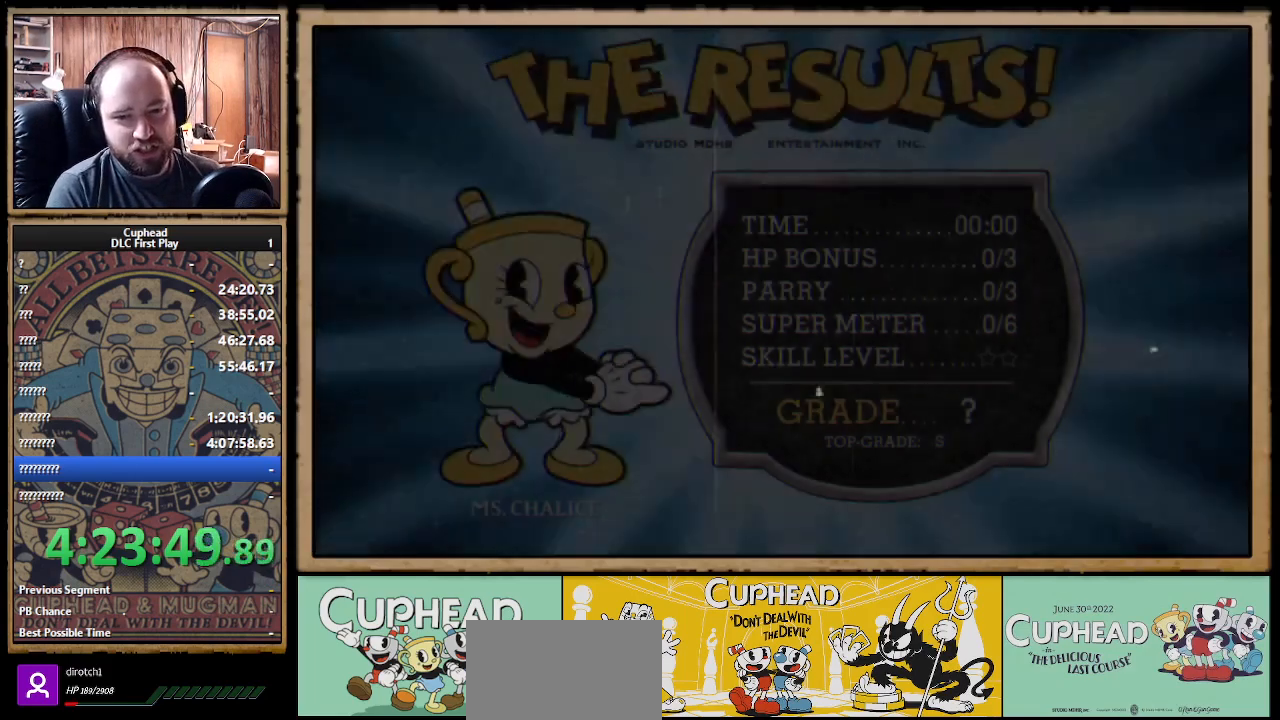
{"buttons": [], "left_stick": "center", "right_stick": "center", "events": [[233, "A", "down"], [267, "A", "up"]]}
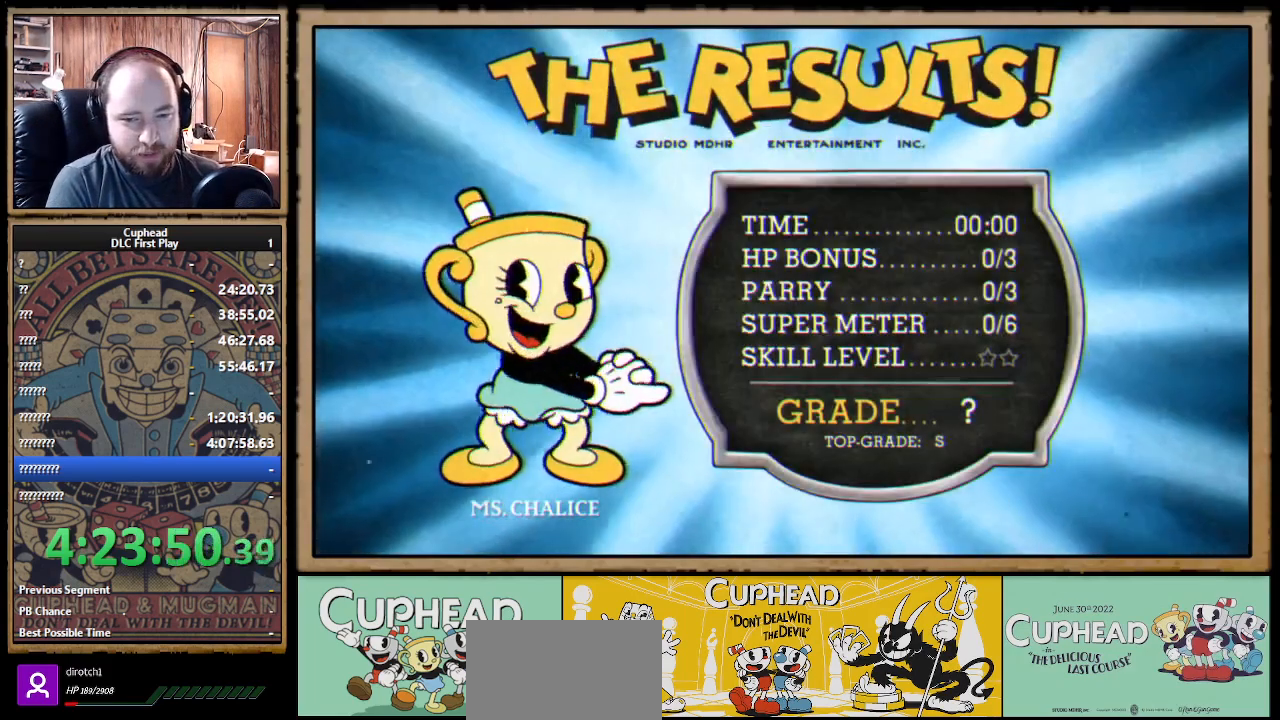
{"buttons": [], "left_stick": "center", "right_stick": "center", "events": [[67, "A", "down"], [100, "A", "up"], [183, "A", "down"], [233, "A", "up"], [300, "A", "down"], [350, "A", "up"], [400, "A", "down"], [450, "A", "up"]]}
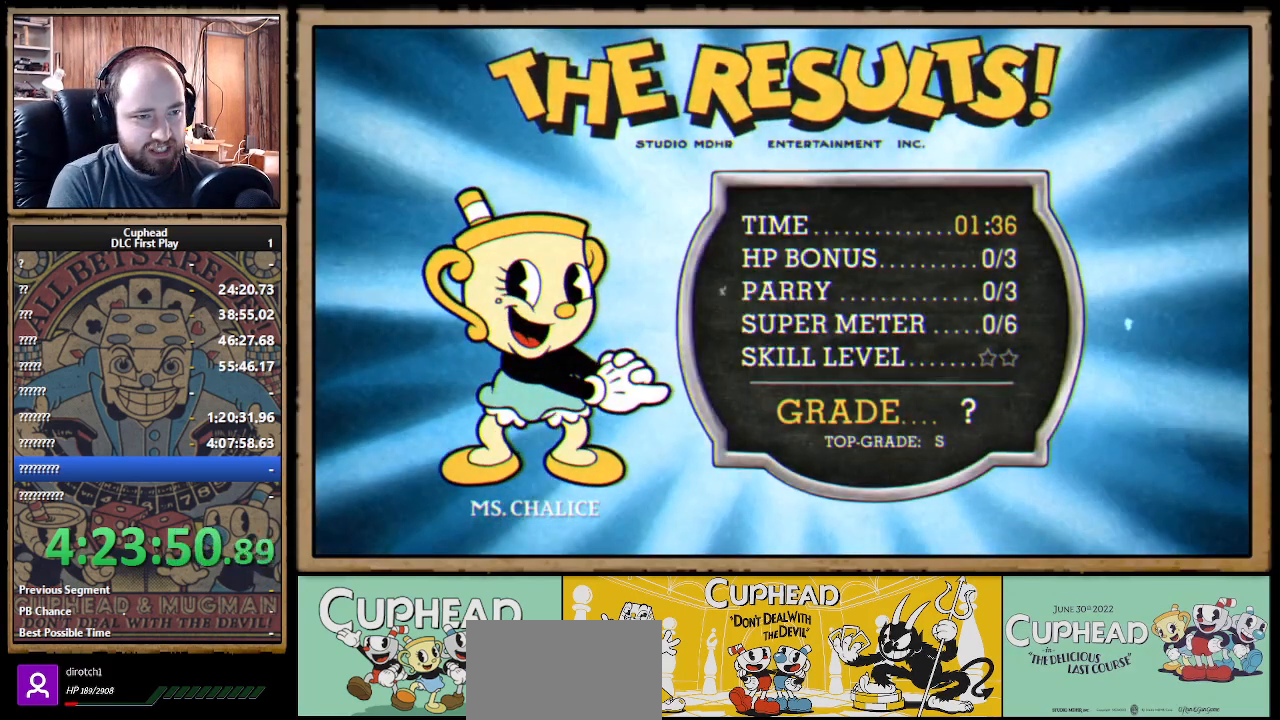
{"buttons": ["A"], "left_stick": "center", "right_stick": "center", "events": [[50, "A", "down"], [83, "A", "up"], [100, "A", "down"], [367, "A", "up"], [417, "A", "down"]]}
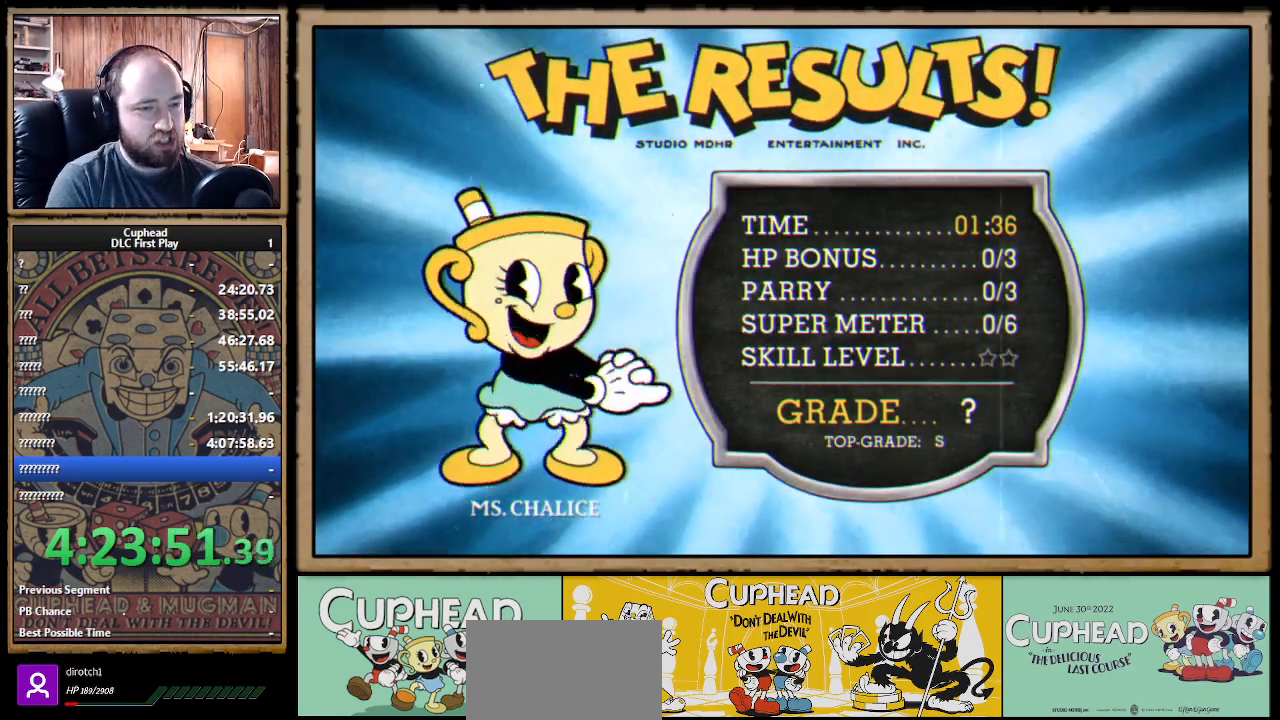
{"buttons": [], "left_stick": "center", "right_stick": "center", "events": [[317, "A", "up"], [383, "A", "down"], [450, "A", "up"]]}
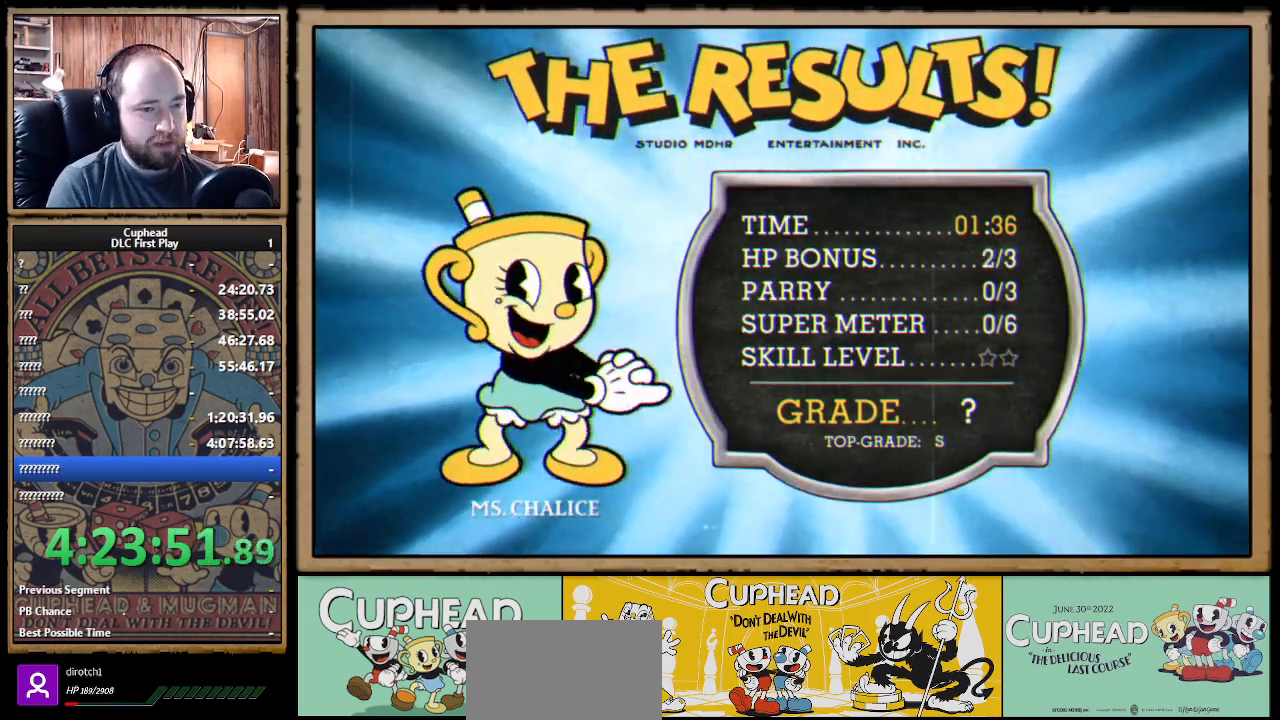
{"buttons": [], "left_stick": "center", "right_stick": "center", "events": [[33, "A", "down"], [83, "A", "up"], [183, "A", "down"], [367, "A", "up"]]}
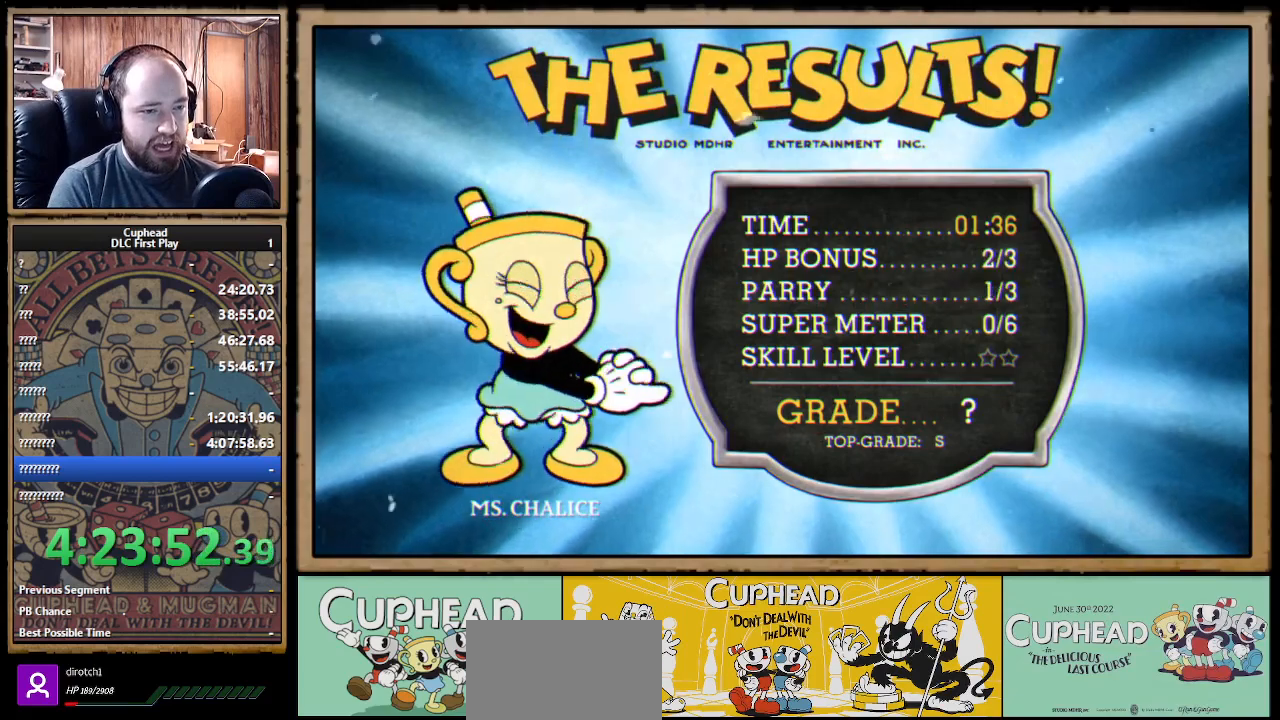
{"buttons": ["A"], "left_stick": "center", "right_stick": "center", "events": [[133, "A", "down"], [183, "A", "up"], [250, "A", "down"], [317, "A", "up"], [367, "A", "down"], [450, "A", "up"], [500, "A", "down"]]}
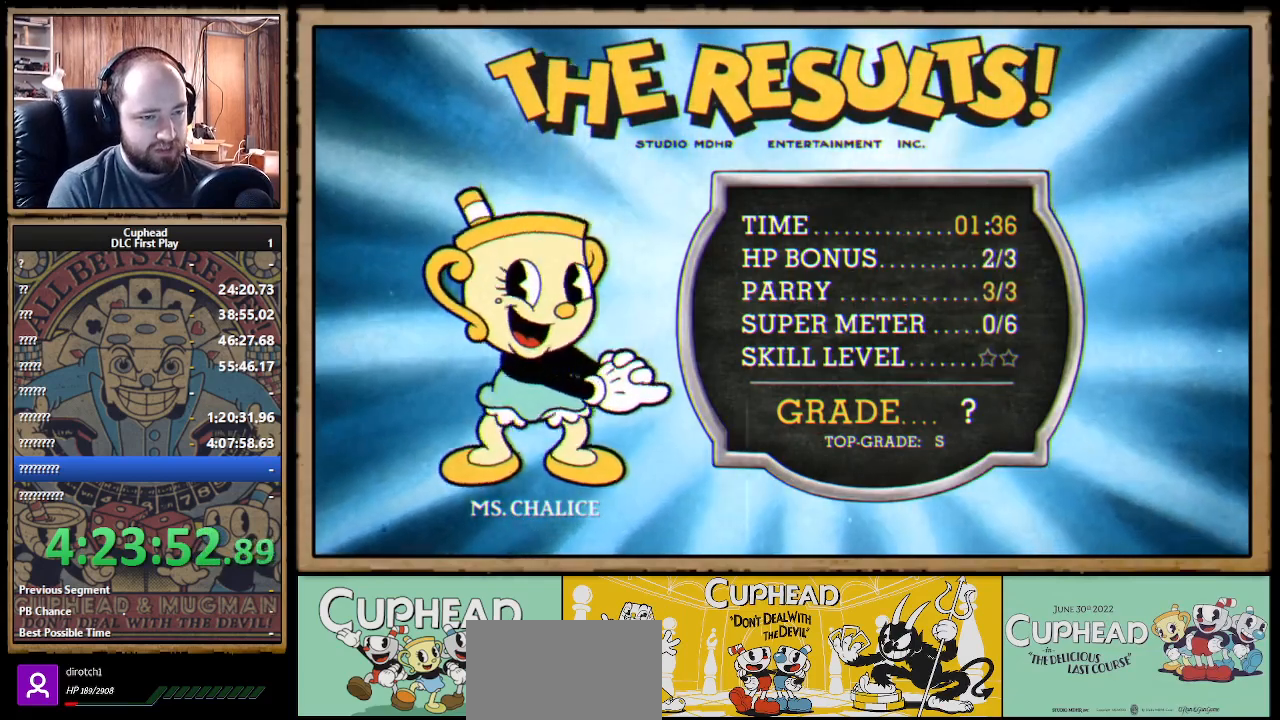
{"buttons": ["A"], "left_stick": "center", "right_stick": "center", "events": [[67, "A", "up"], [100, "A", "down"], [167, "A", "up"], [250, "A", "down"], [283, "A", "up"], [350, "A", "down"], [417, "A", "up"], [483, "A", "down"]]}
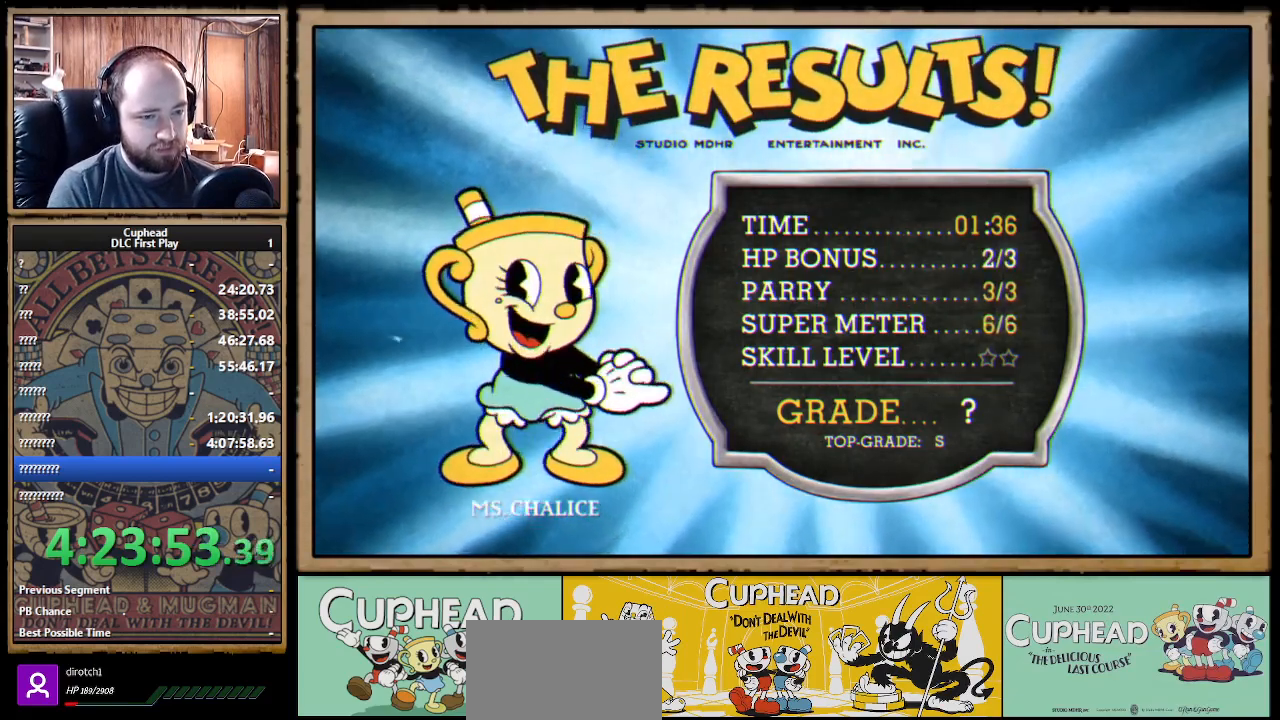
{"buttons": ["A"], "left_stick": "center", "right_stick": "center", "events": [[33, "A", "up"], [133, "A", "down"], [183, "A", "up"], [250, "A", "down"], [283, "A", "up"], [383, "A", "down"], [433, "A", "up"], [467, "A", "down"]]}
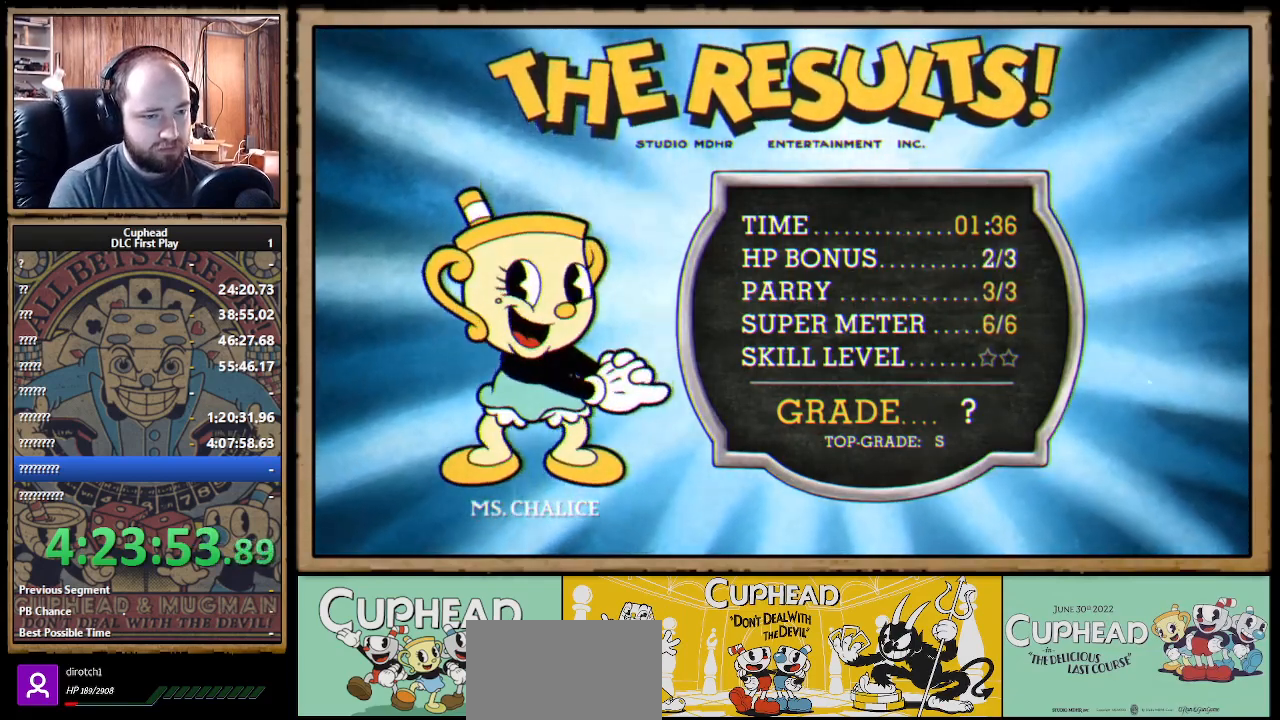
{"buttons": ["A"], "left_stick": "center", "right_stick": "center", "events": [[33, "A", "up"], [100, "A", "down"], [150, "A", "up"], [217, "A", "down"], [300, "A", "up"], [333, "A", "down"], [383, "A", "up"], [467, "A", "down"]]}
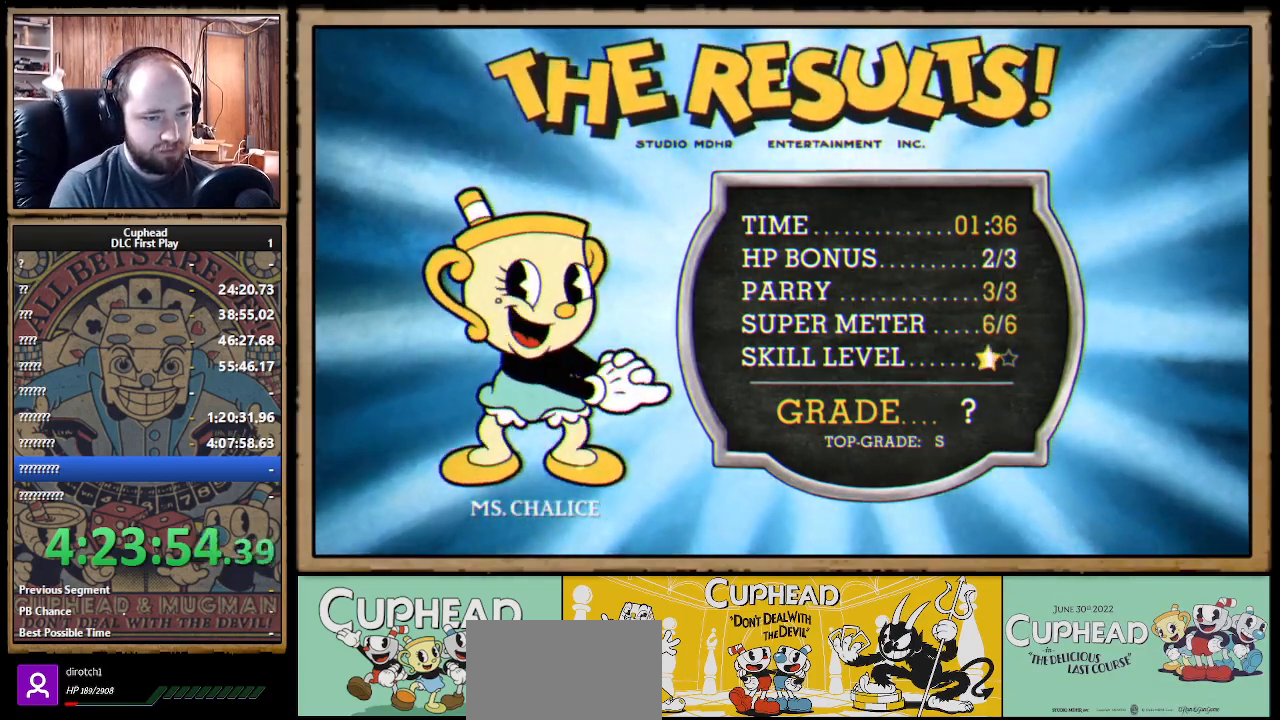
{"buttons": ["A"], "left_stick": "center", "right_stick": "center", "events": [[17, "A", "up"], [50, "A", "down"], [150, "A", "up"], [233, "A", "down"], [267, "A", "up"], [350, "A", "down"], [417, "A", "up"], [483, "A", "down"]]}
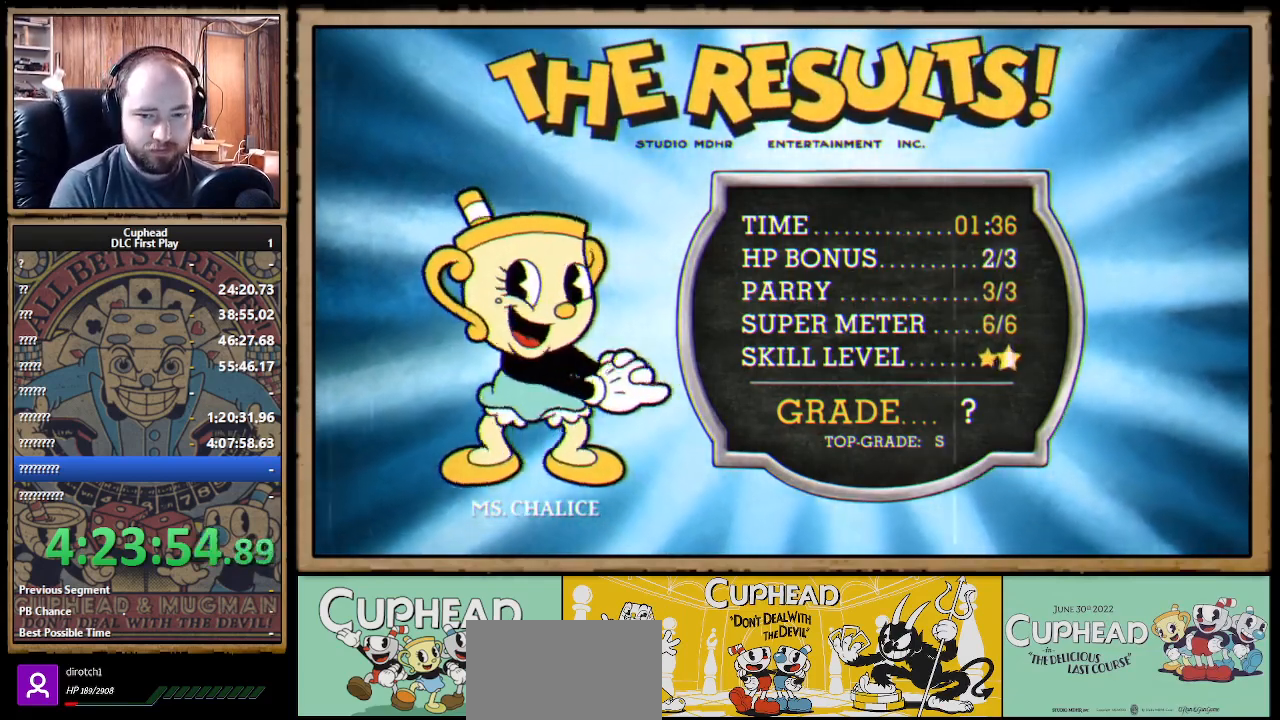
{"buttons": ["A"], "left_stick": "center", "right_stick": "center", "events": [[33, "A", "up"], [100, "A", "down"], [183, "A", "up"], [200, "A", "down"], [283, "A", "up"], [350, "A", "down"], [417, "A", "up"], [450, "A", "down"]]}
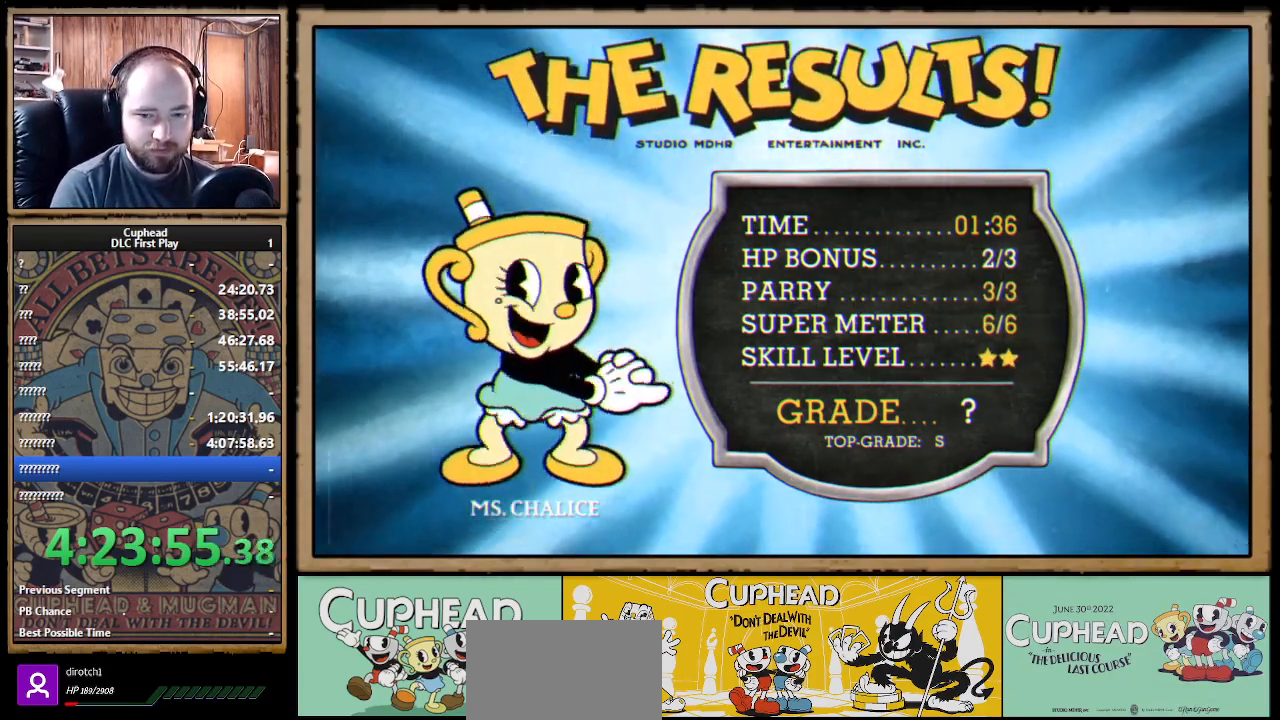
{"buttons": ["A"], "left_stick": "center", "right_stick": "center", "events": [[33, "A", "up"], [217, "A", "down"], [283, "A", "up"], [350, "A", "down"], [400, "A", "up"], [483, "A", "down"]]}
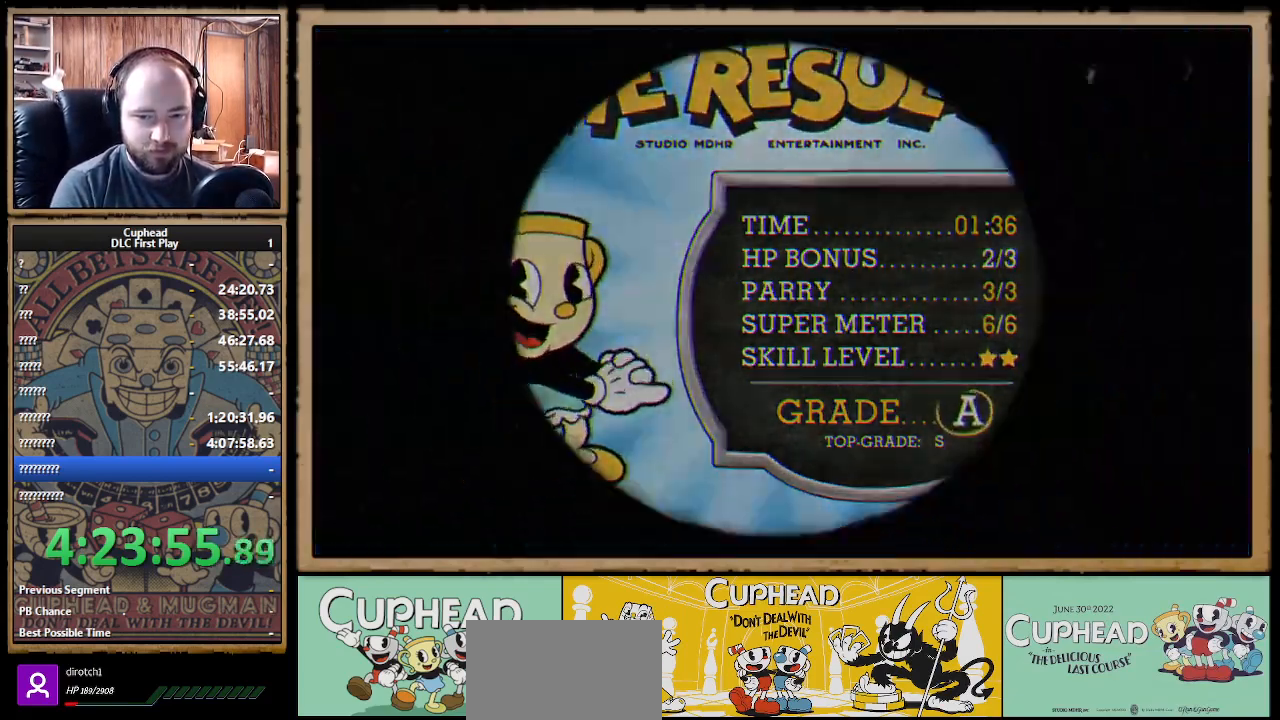
{"buttons": [], "left_stick": "center", "right_stick": "center", "events": [[17, "A", "up"], [83, "A", "down"], [167, "A", "up"], [217, "A", "down"], [283, "A", "up"], [350, "A", "down"], [433, "A", "up"]]}
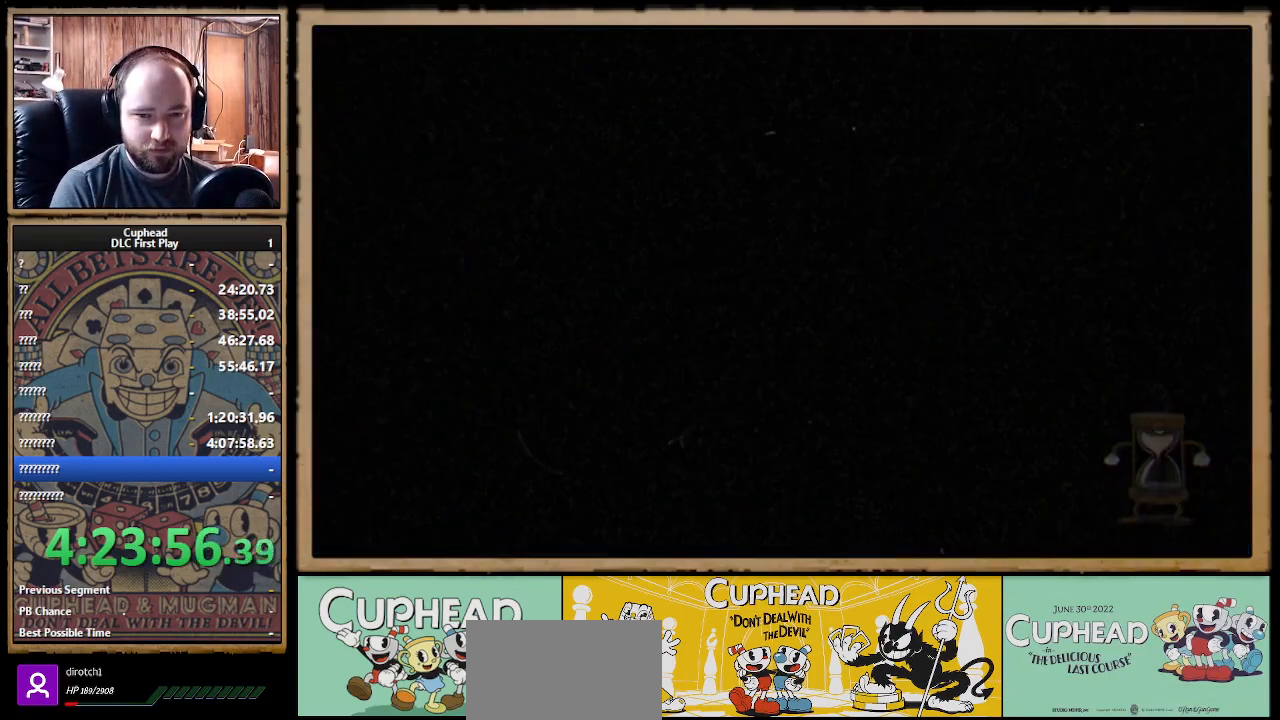
{"buttons": [], "left_stick": "center", "right_stick": "center", "events": []}
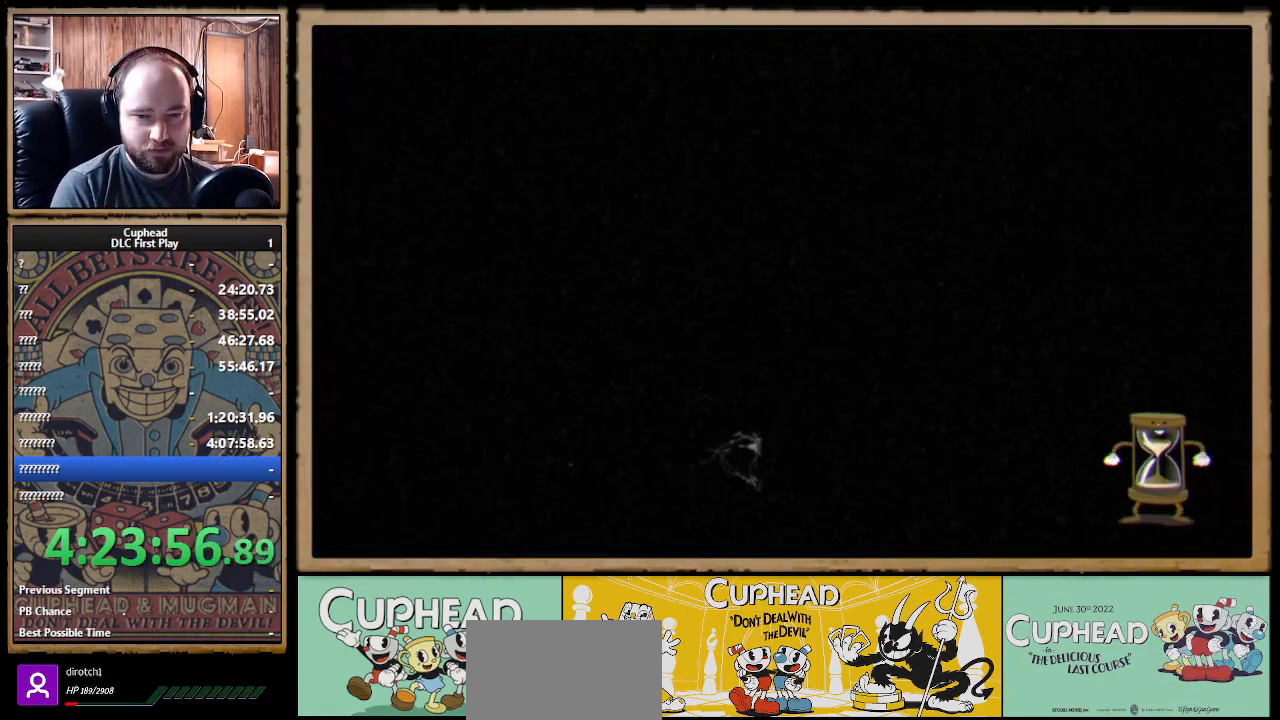
{"buttons": [], "left_stick": "center", "right_stick": "center", "events": []}
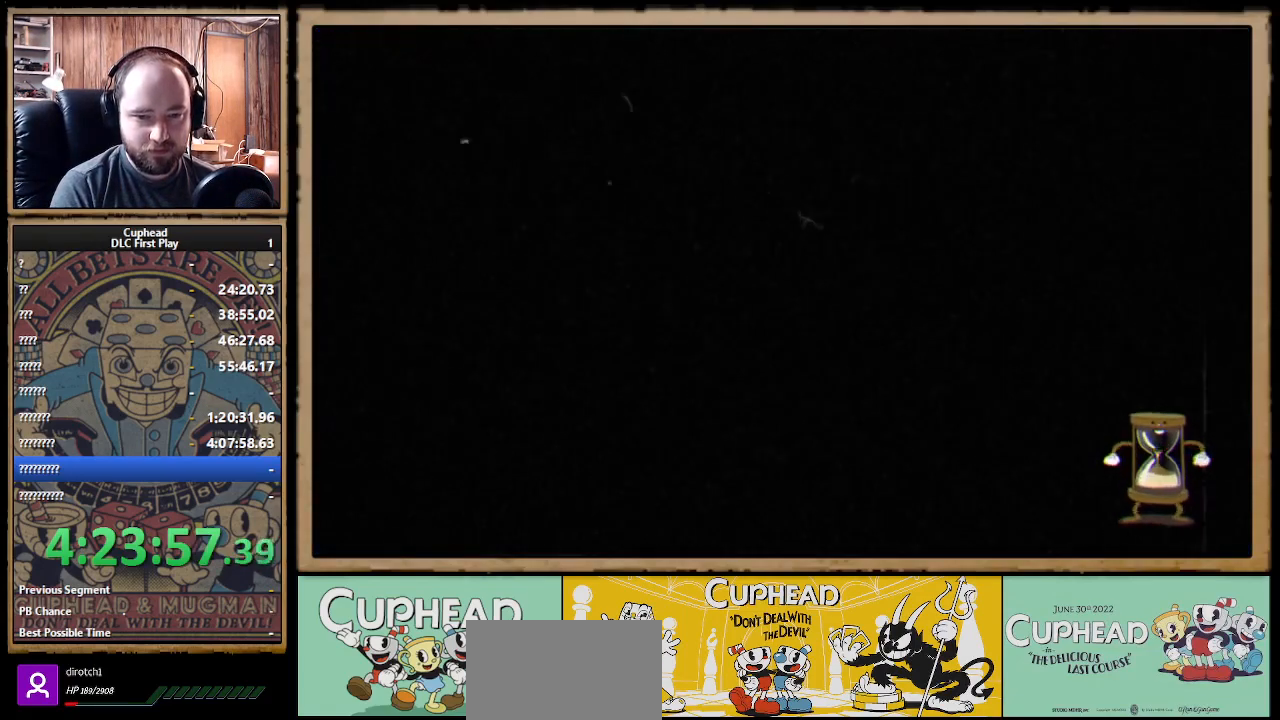
{"buttons": [], "left_stick": "center", "right_stick": "center", "events": []}
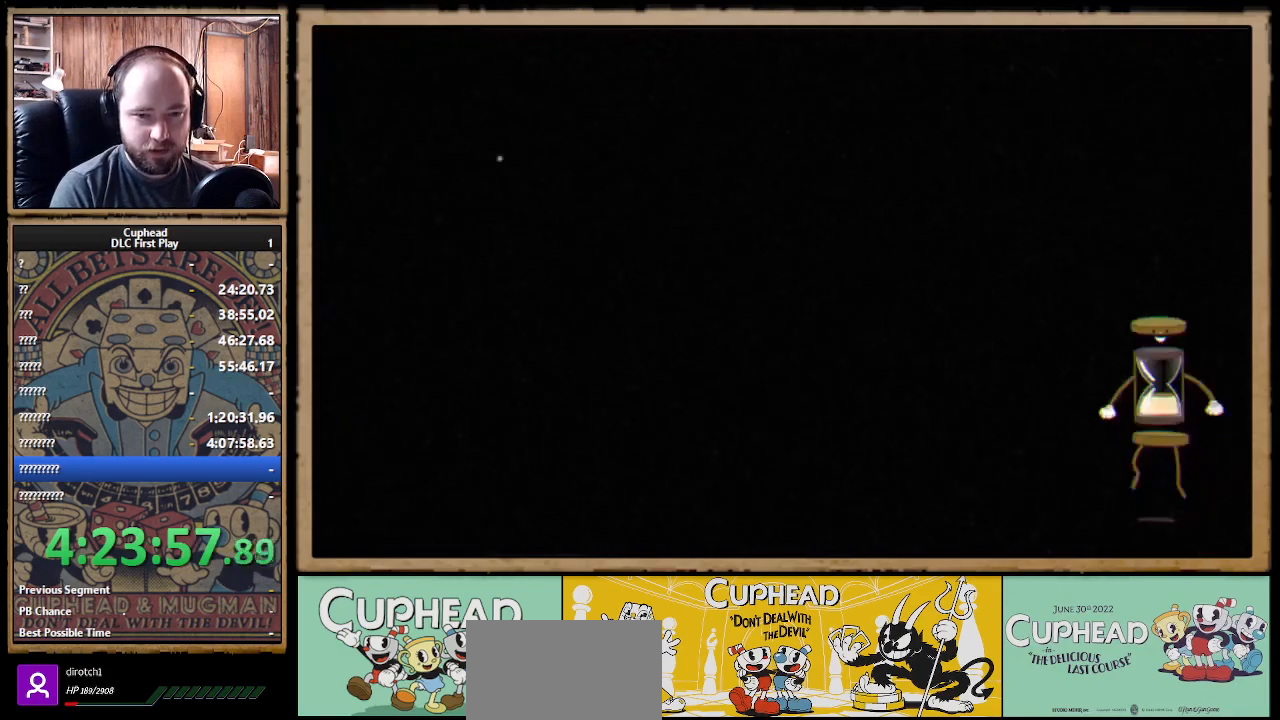
{"buttons": [], "left_stick": "center", "right_stick": "center", "events": []}
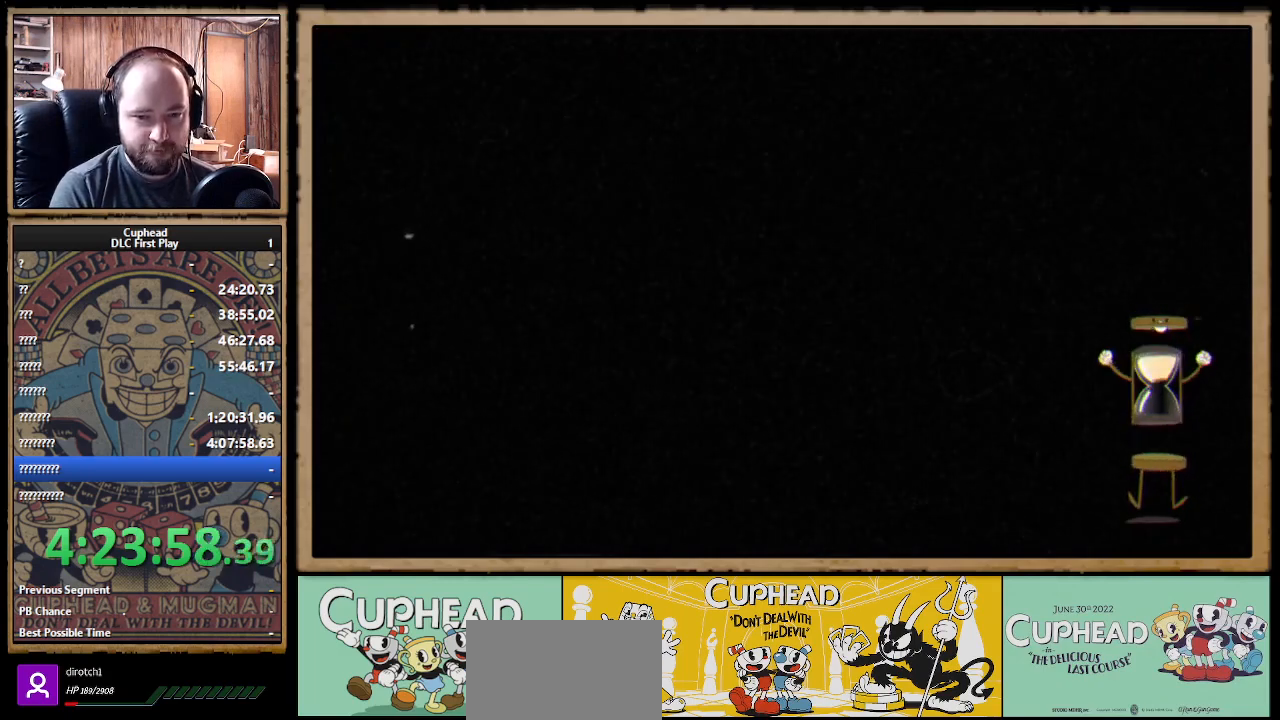
{"buttons": [], "left_stick": "center", "right_stick": "center", "events": []}
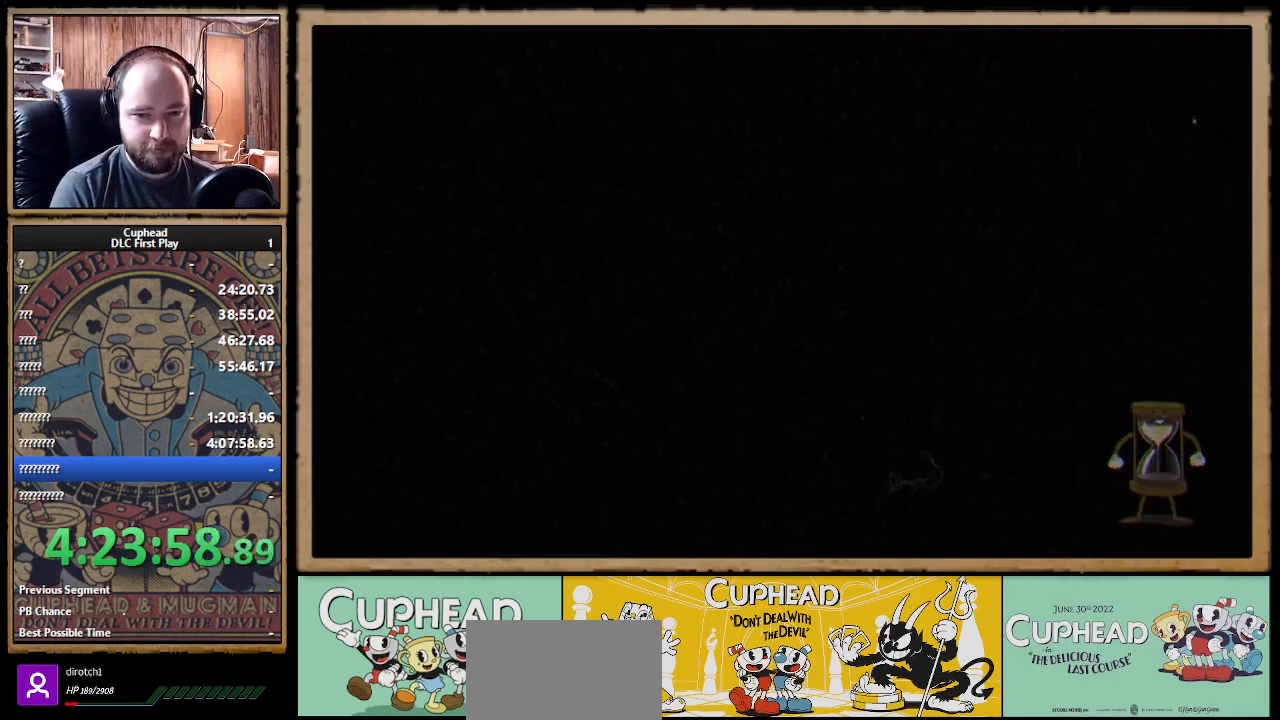
{"buttons": [], "left_stick": "center", "right_stick": "center", "events": []}
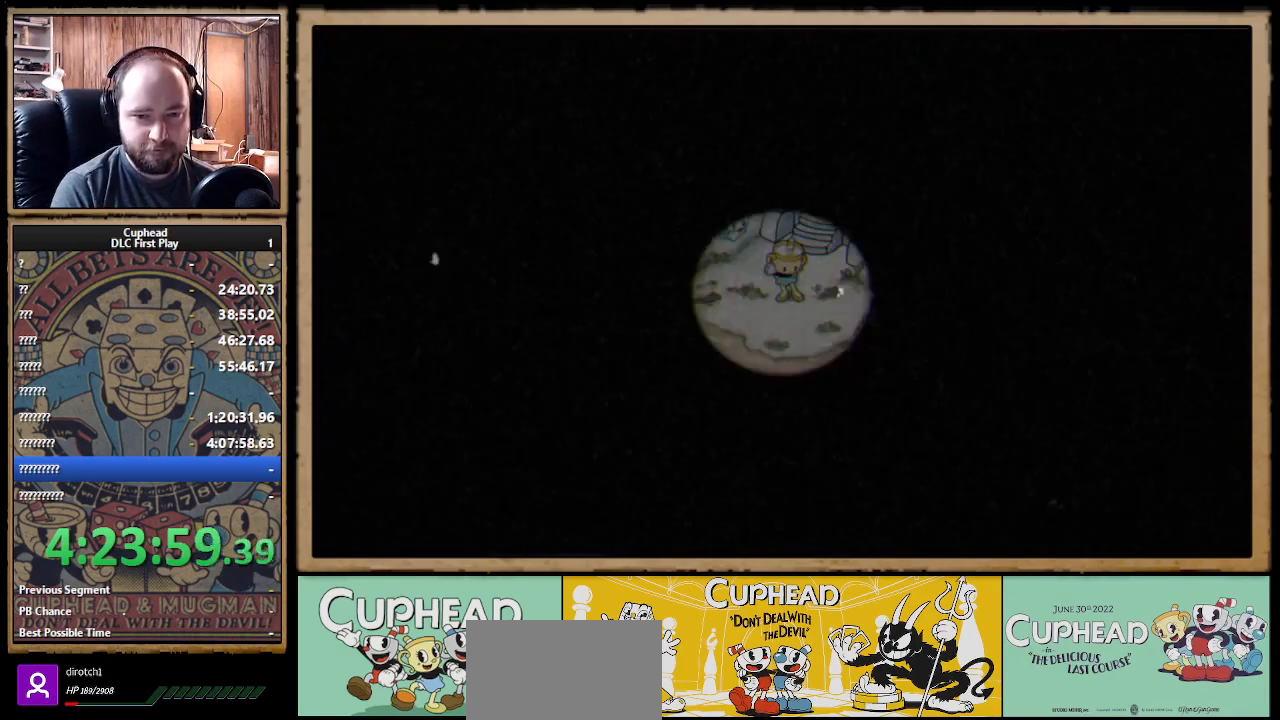
{"buttons": ["Y"], "left_stick": "center", "right_stick": "center", "events": [[500, "Y", "down"]]}
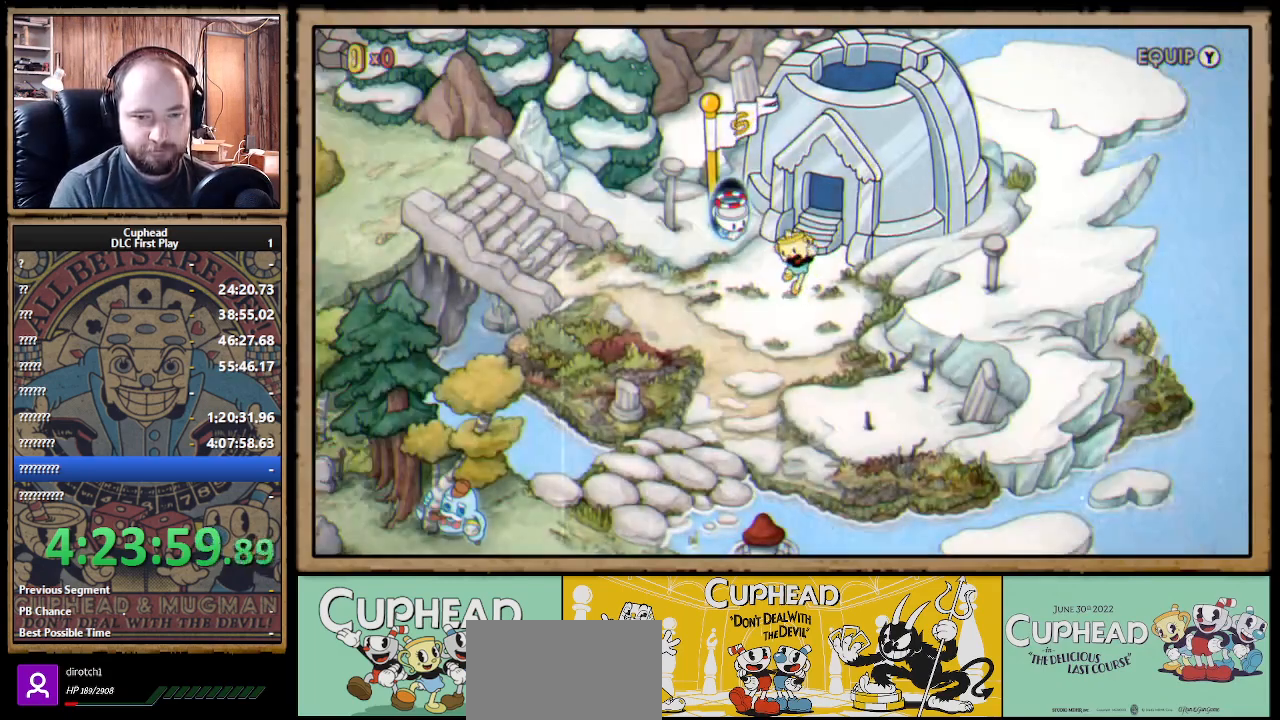
{"buttons": [], "left_stick": "center", "right_stick": "center", "events": [[150, "Y", "up"]]}
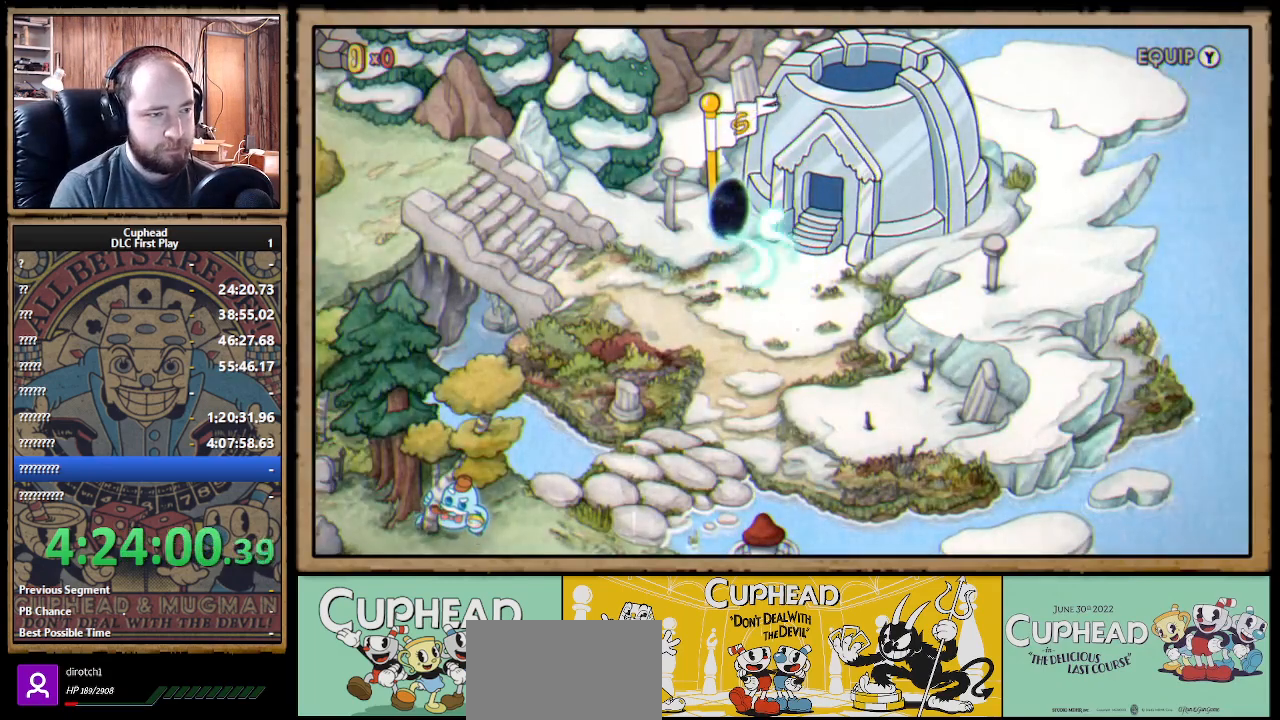
{"buttons": [], "left_stick": "down-left", "right_stick": "center", "events": [[133, "left_stick", "down-left"], [283, "Y", "down"], [433, "Y", "up"]]}
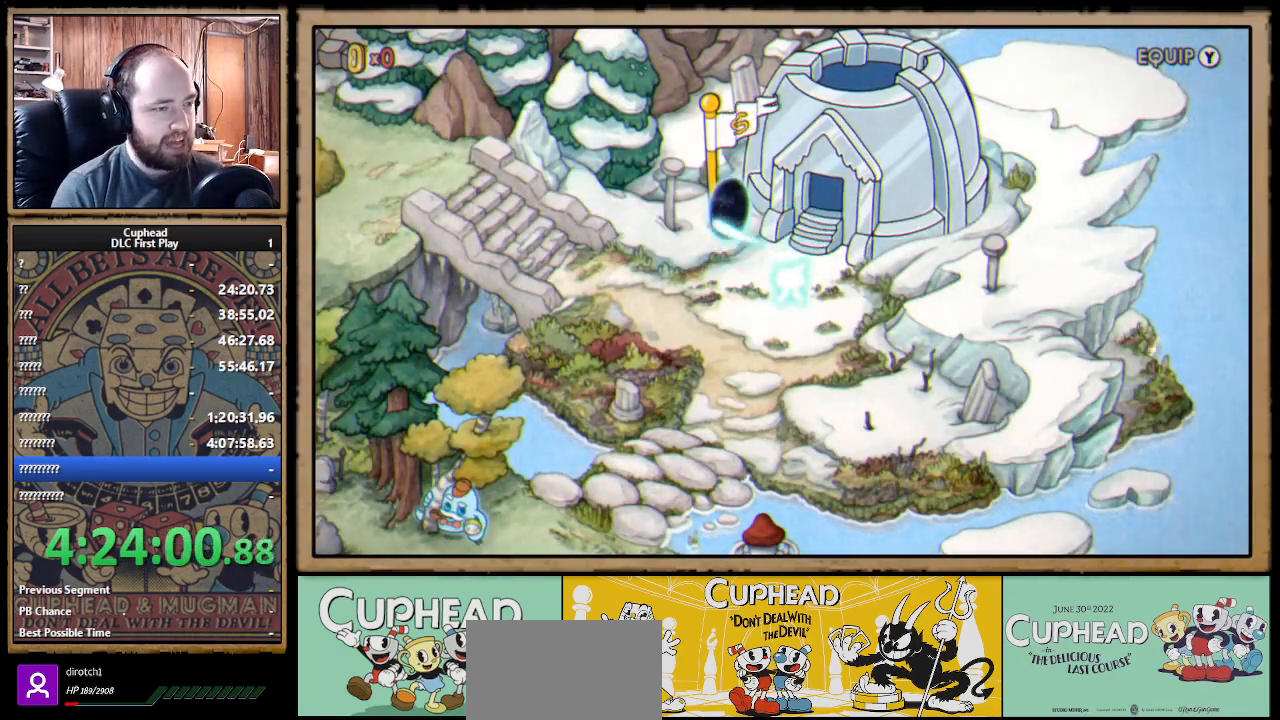
{"buttons": ["Y"], "left_stick": "down-left", "right_stick": "center", "events": [[350, "Y", "down"]]}
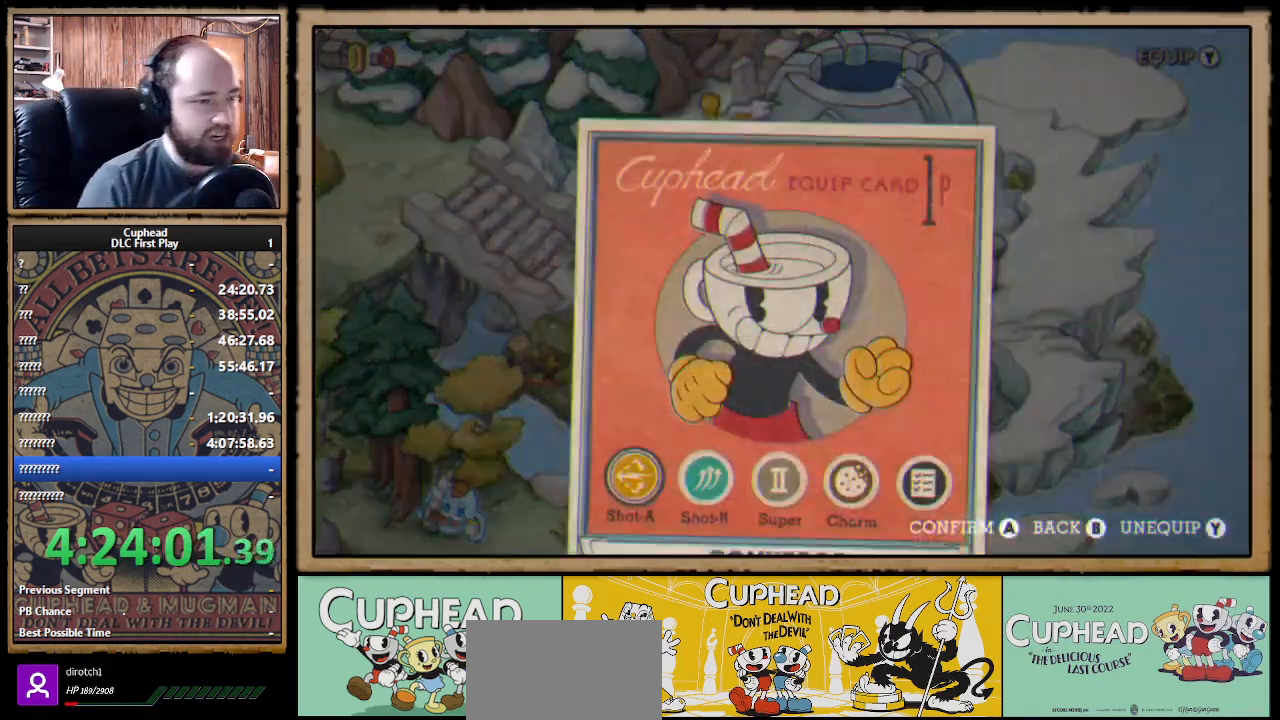
{"buttons": [], "left_stick": "center", "right_stick": "center", "events": [[17, "Y", "up"], [83, "left_stick", "center"]]}